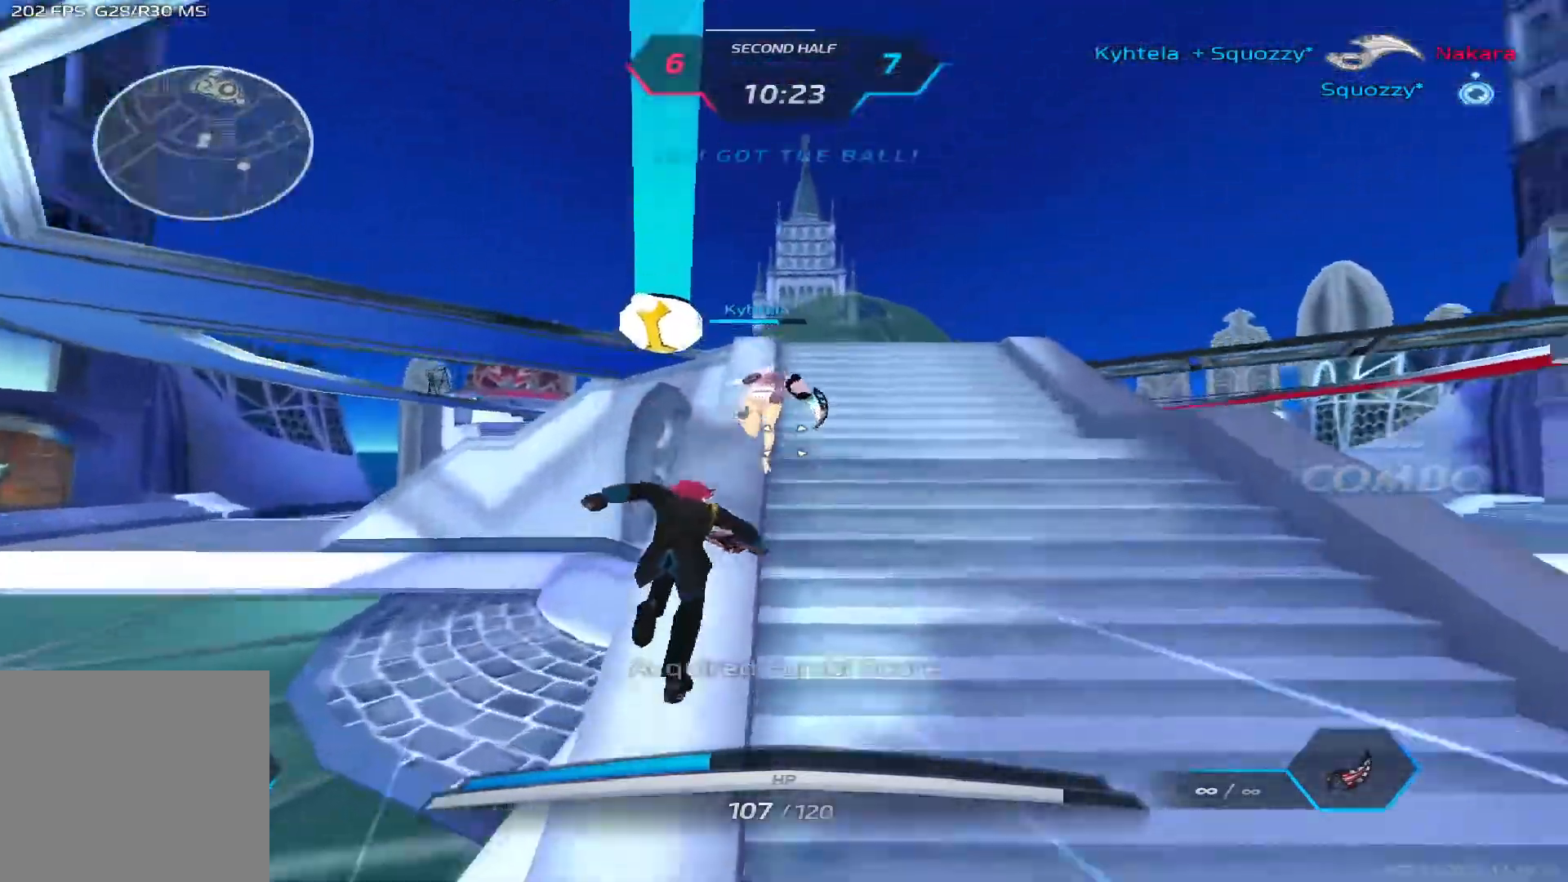
Gameplay with keyboard; each line is a JSON object with the keys held at the frame after it. "events" lists presses ("down") and releases ("up") of "1", "2", "3", "4", "5", "a", "alt", "b", "c", "ctrl", "d", "e", "f", "g", "q", "r", "s", "shift", "space", "t", "tab", "v", "w", "x" and "z" between this image and that frame as [ms after this image, input, new state], when the widget could be followed in between. No other keys are recorded. Mouse input is not recorded.
{"keys": ["w"], "events": []}
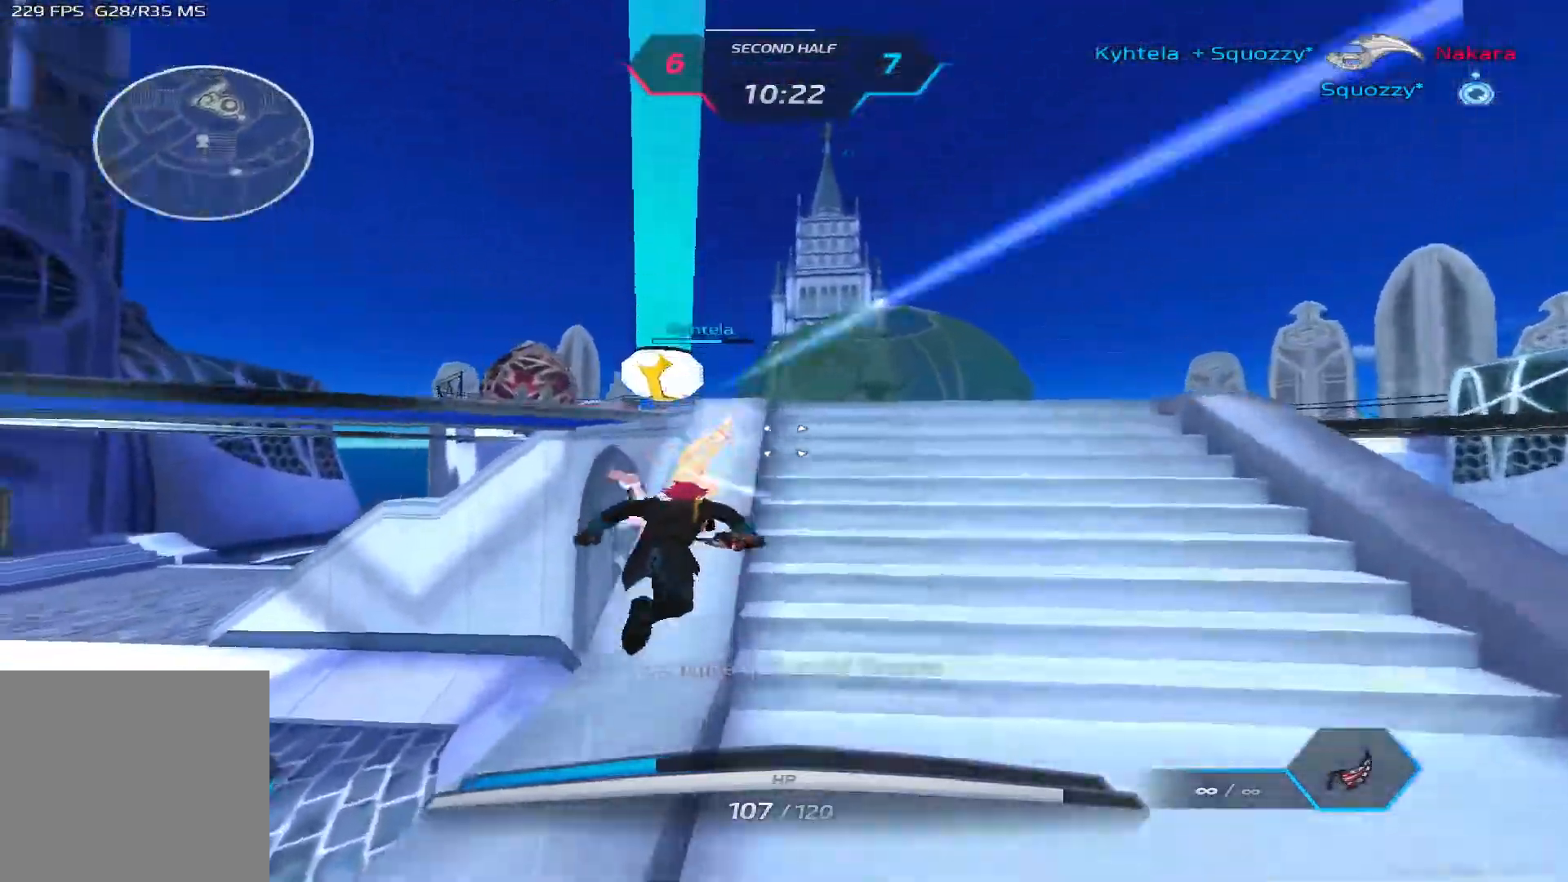
{"keys": ["w"], "events": []}
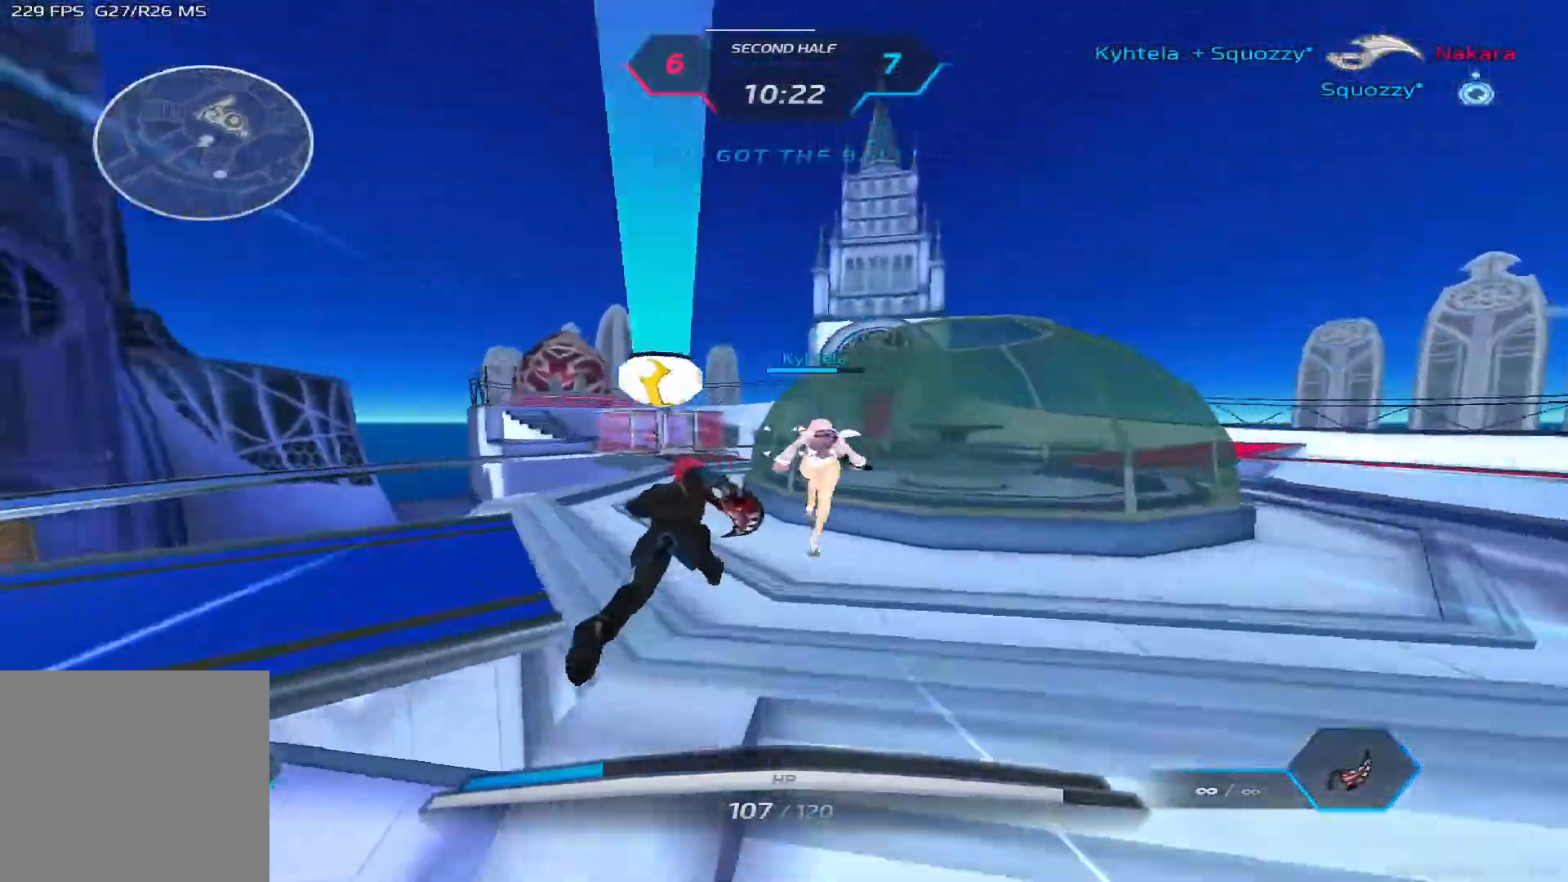
{"keys": ["w"], "events": []}
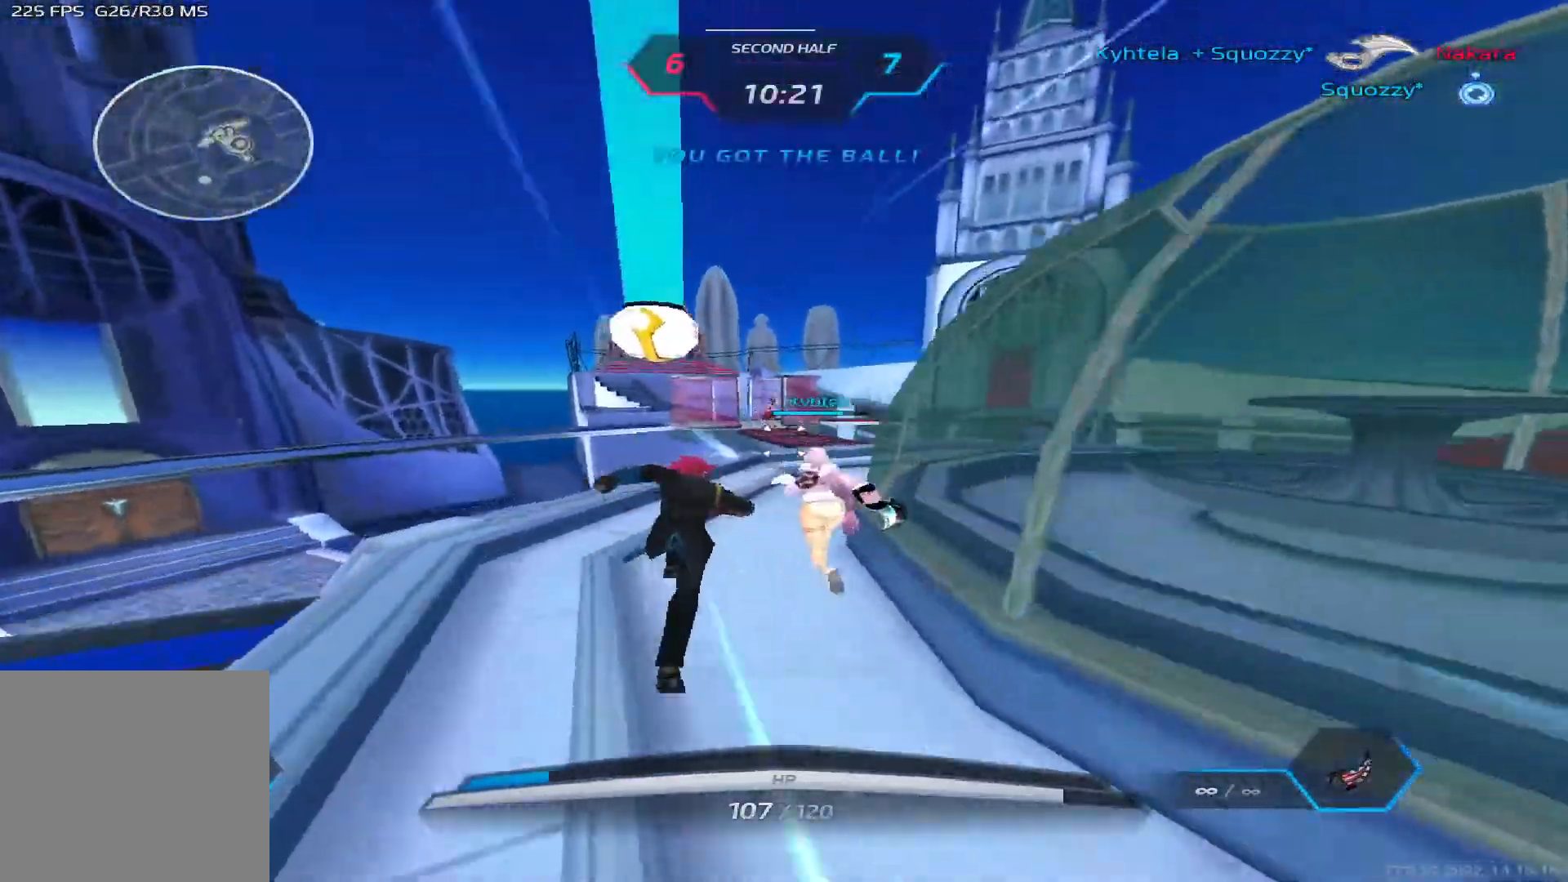
{"keys": ["w"], "events": []}
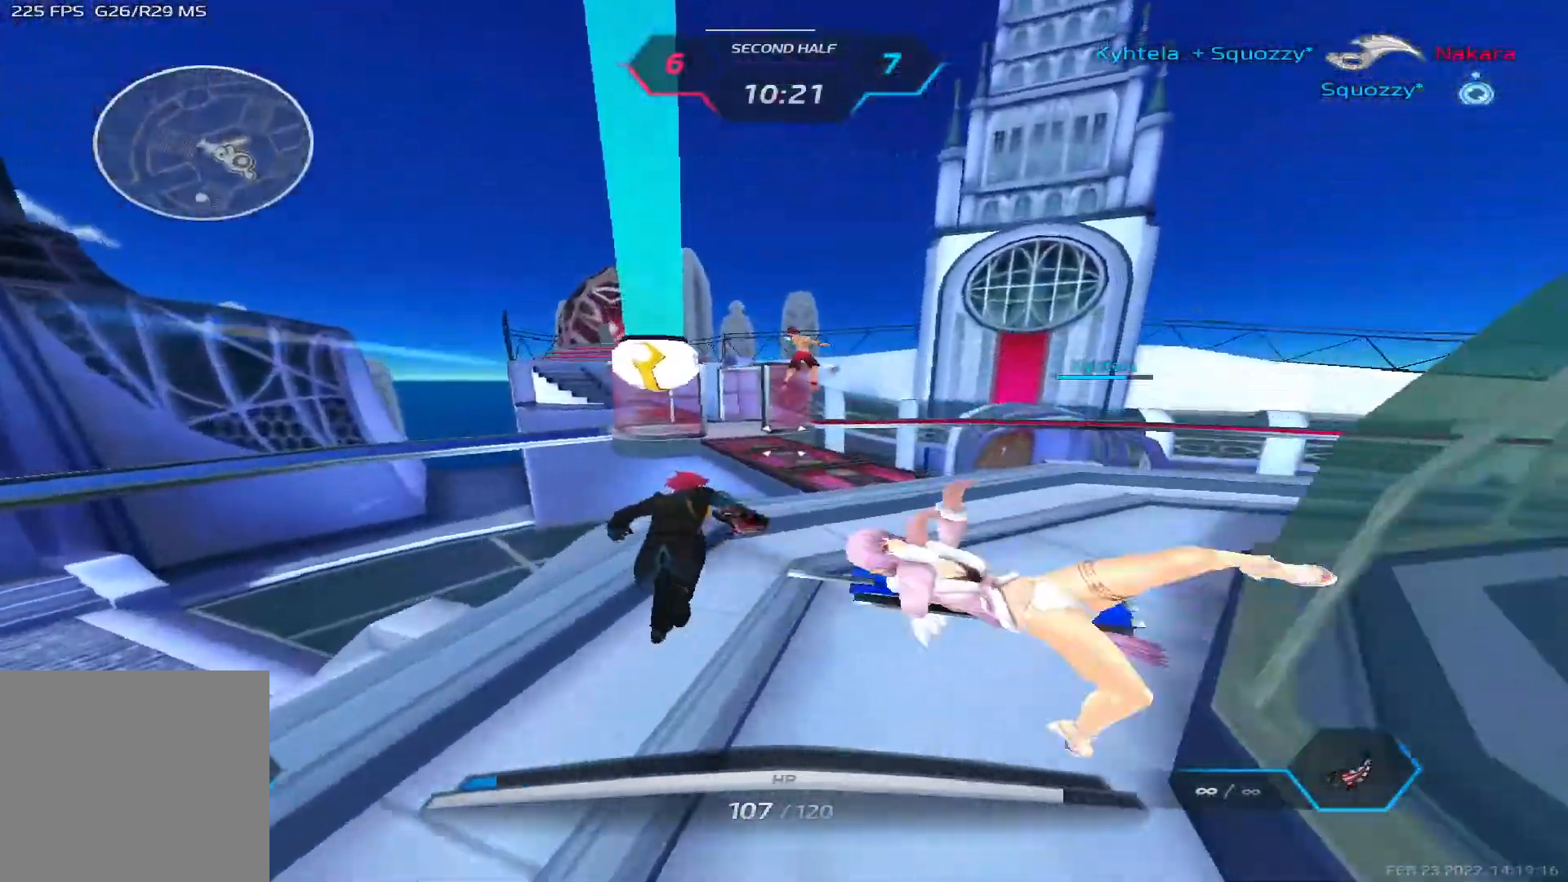
{"keys": ["d"], "events": [[33, "space", "down"], [50, "d", "down"], [83, "w", "up"], [167, "space", "up"]]}
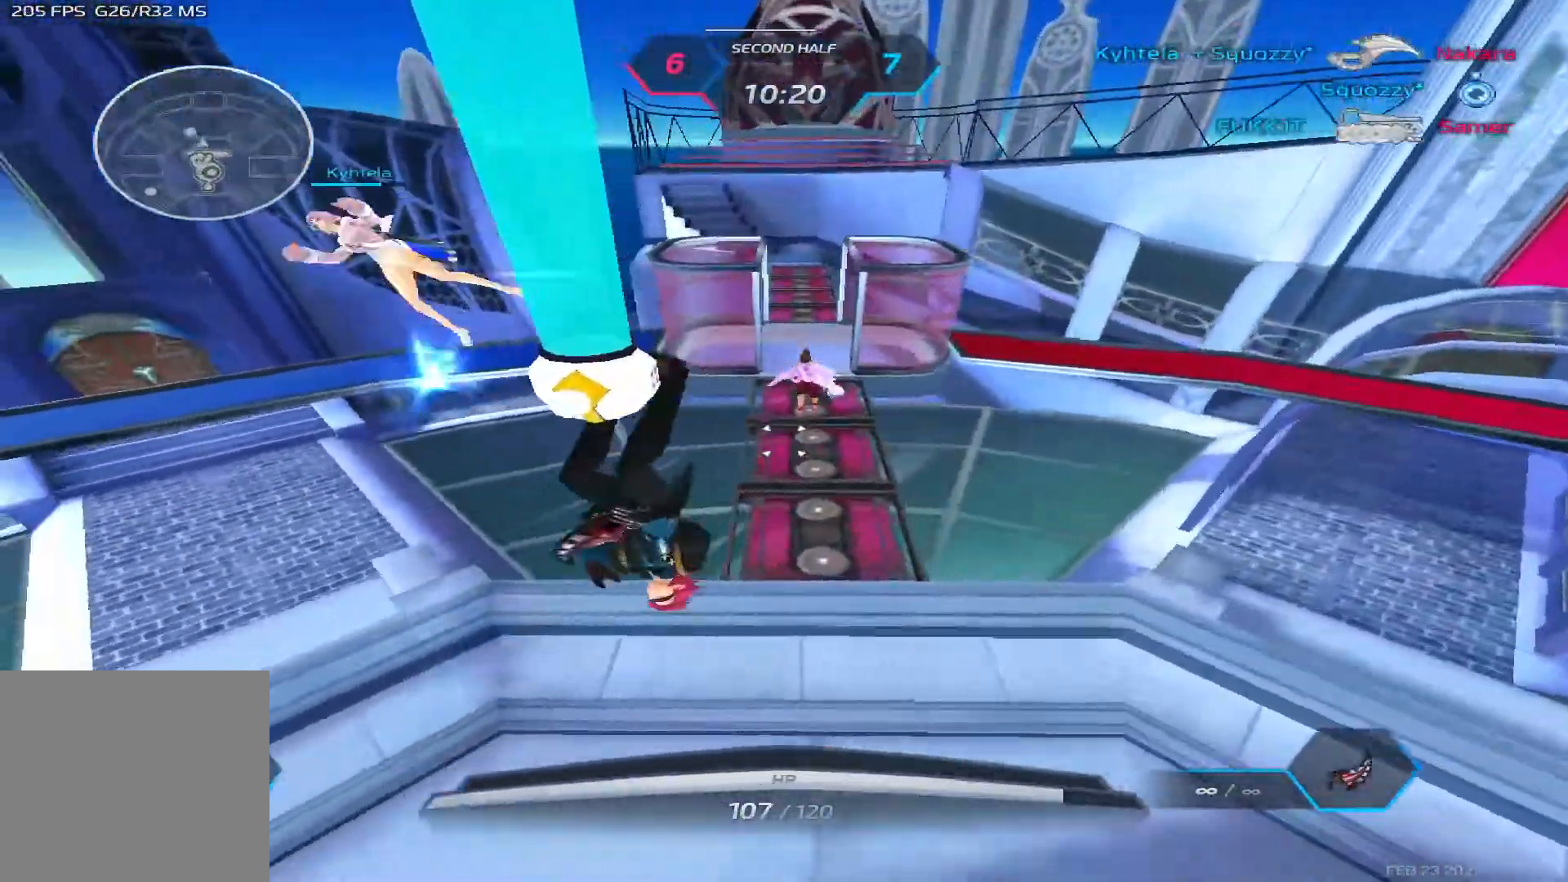
{"keys": ["w"], "events": [[50, "w", "down"], [83, "w", "up"], [200, "w", "down"], [317, "d", "up"], [333, "w", "up"], [350, "space", "down"], [367, "w", "down"], [417, "space", "up"]]}
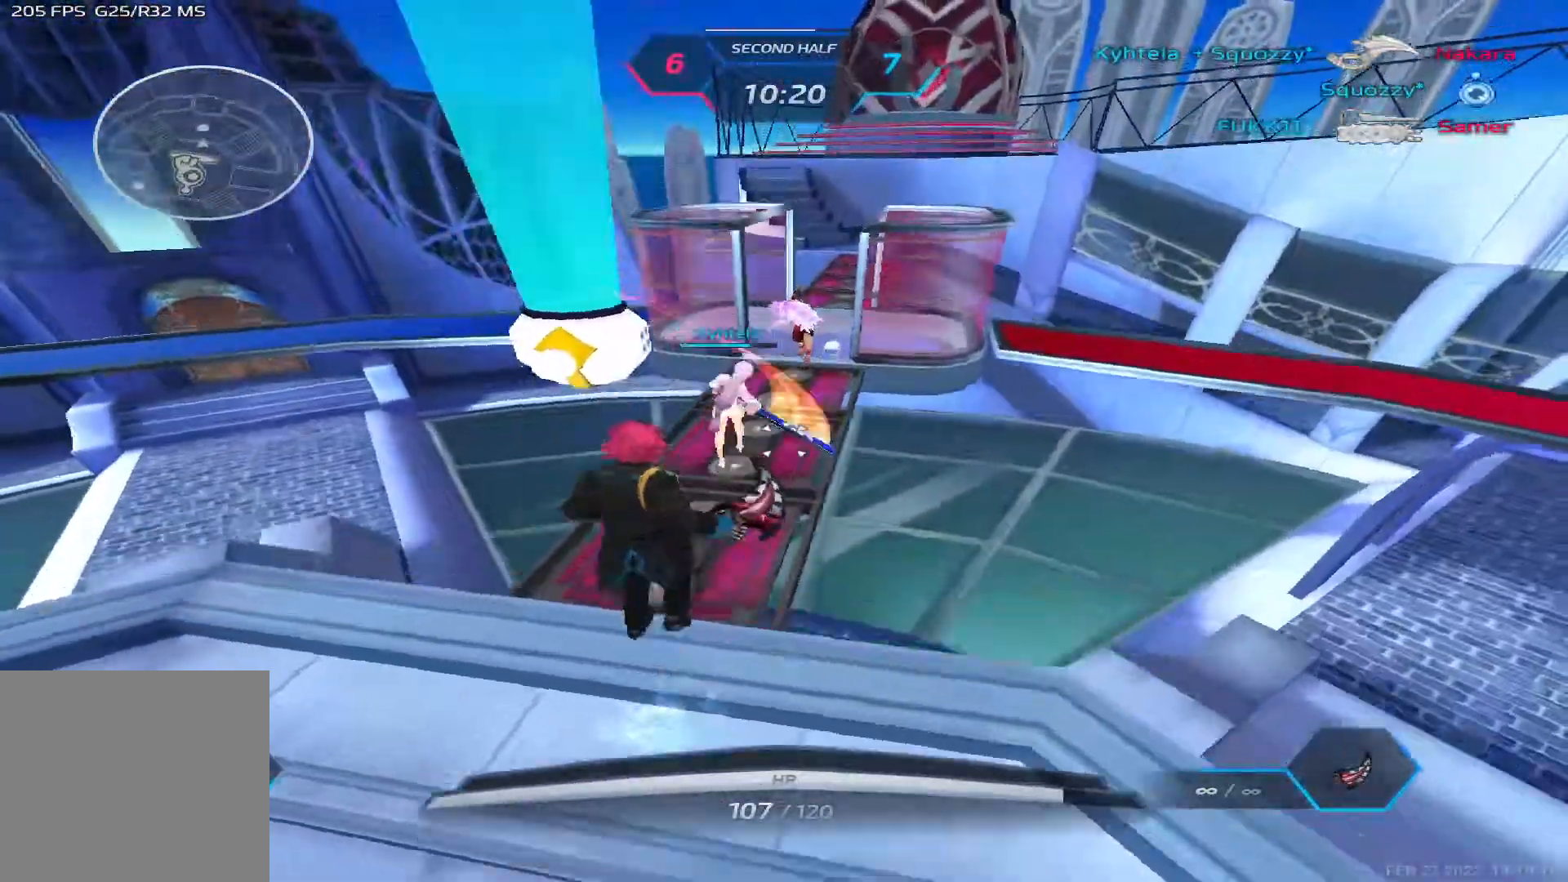
{"keys": ["a", "s"], "events": [[200, "d", "down"], [317, "a", "down"], [317, "d", "up"], [417, "s", "down"], [417, "w", "up"]]}
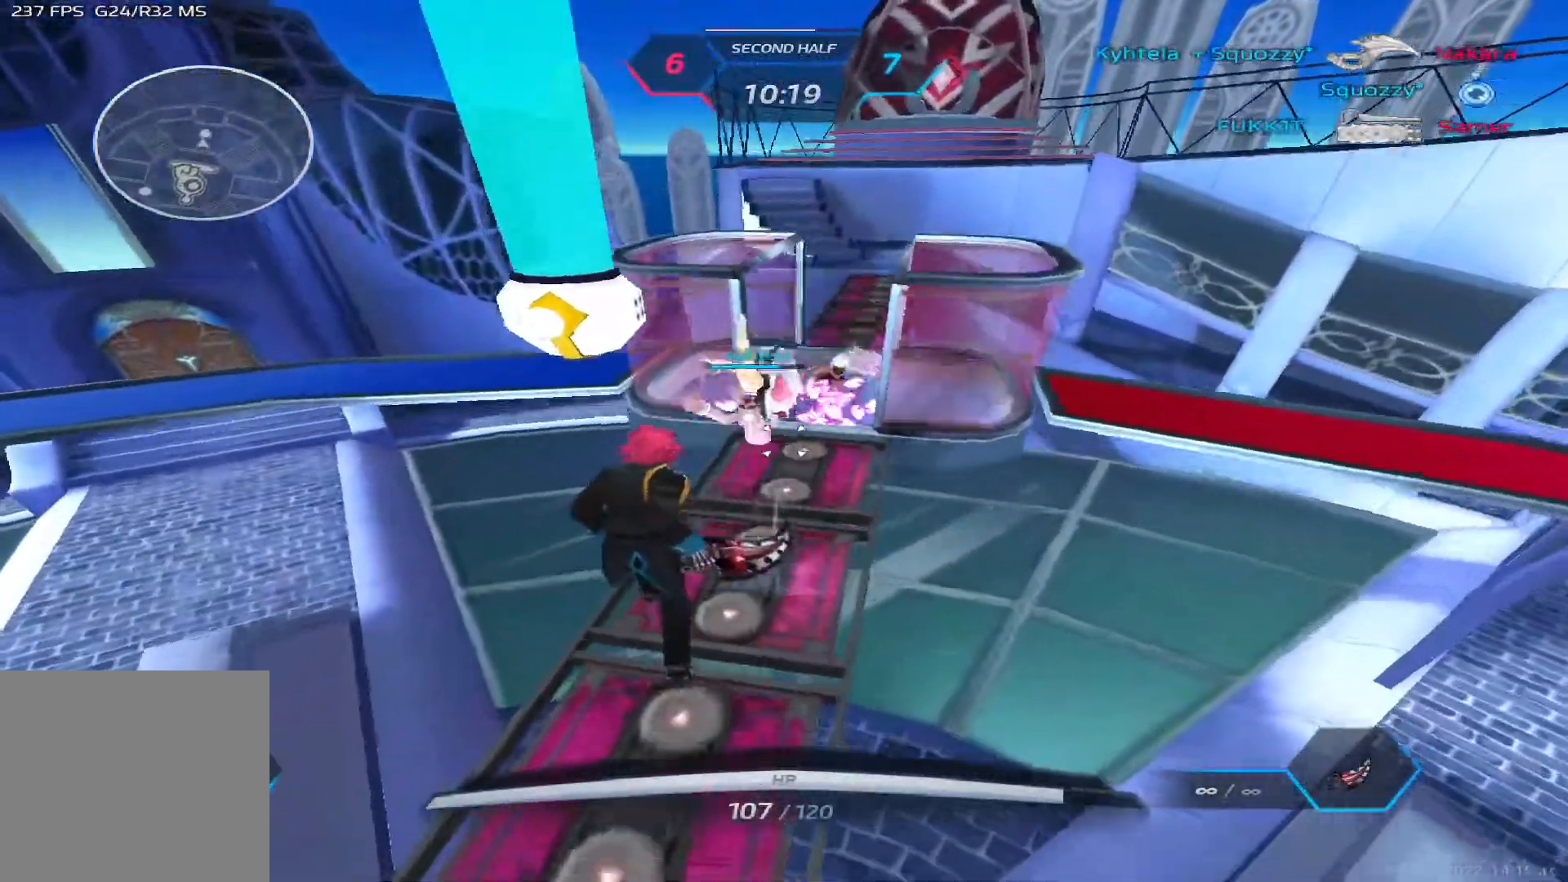
{"keys": ["w"], "events": [[33, "a", "up"], [83, "s", "up"], [117, "w", "down"]]}
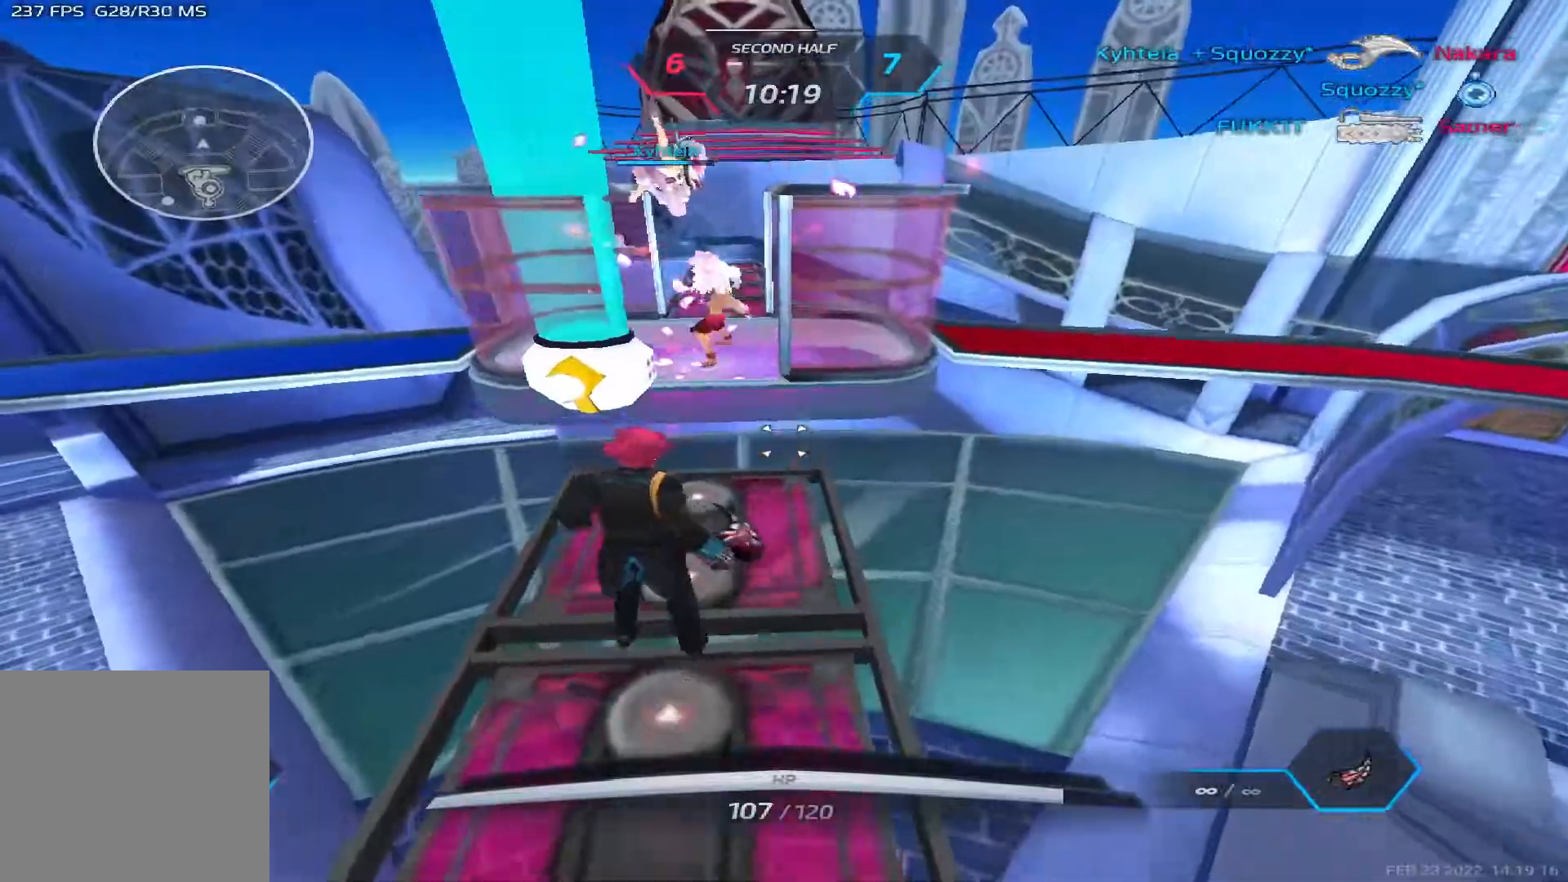
{"keys": ["w"], "events": [[167, "space", "down"], [267, "space", "up"]]}
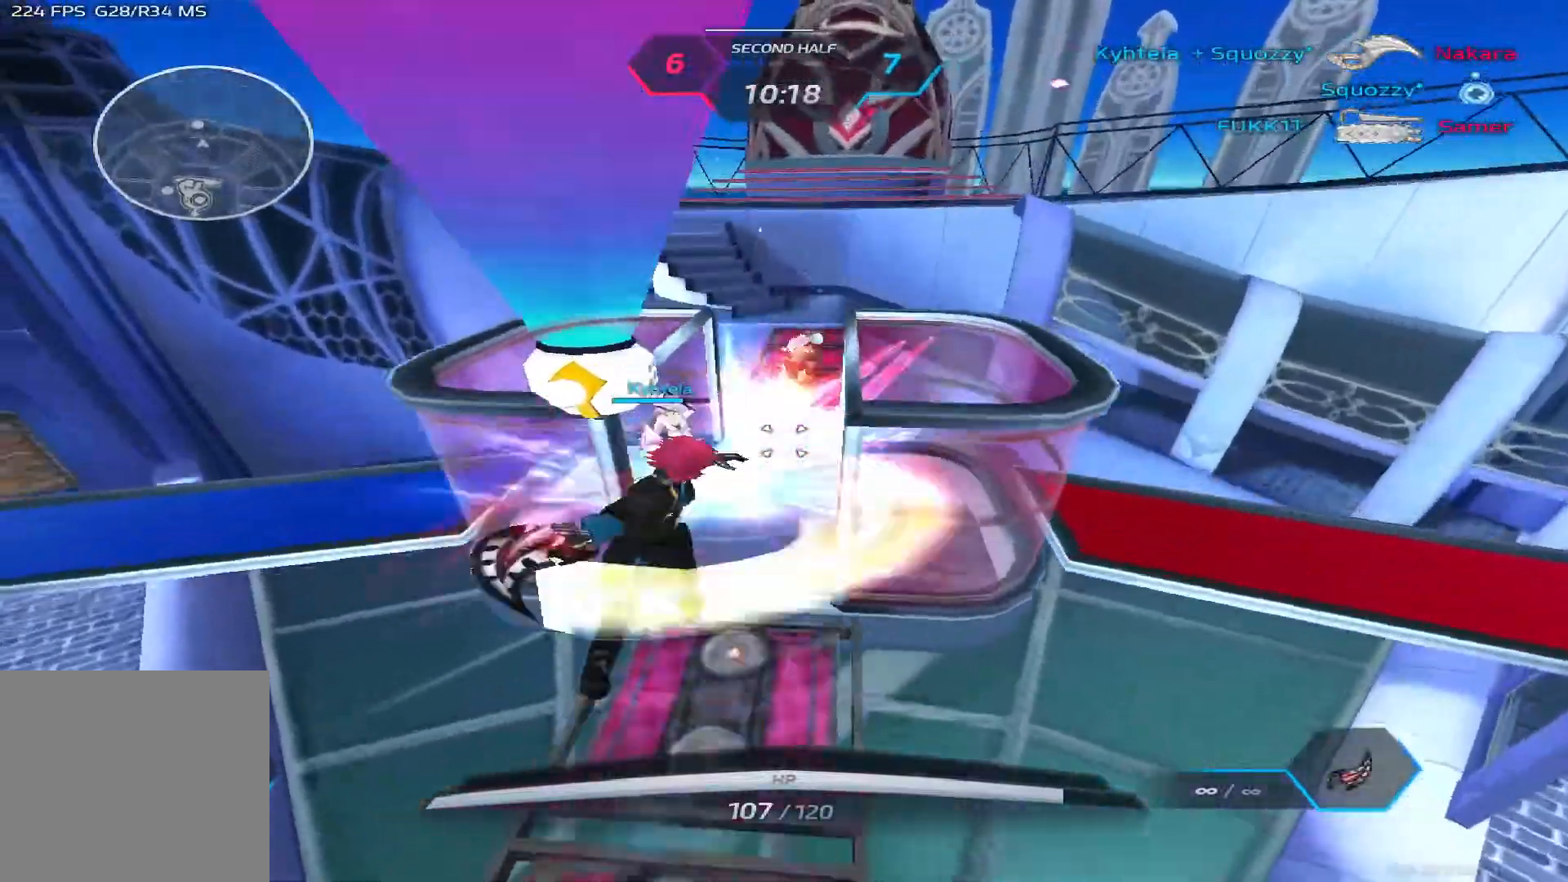
{"keys": ["w"], "events": []}
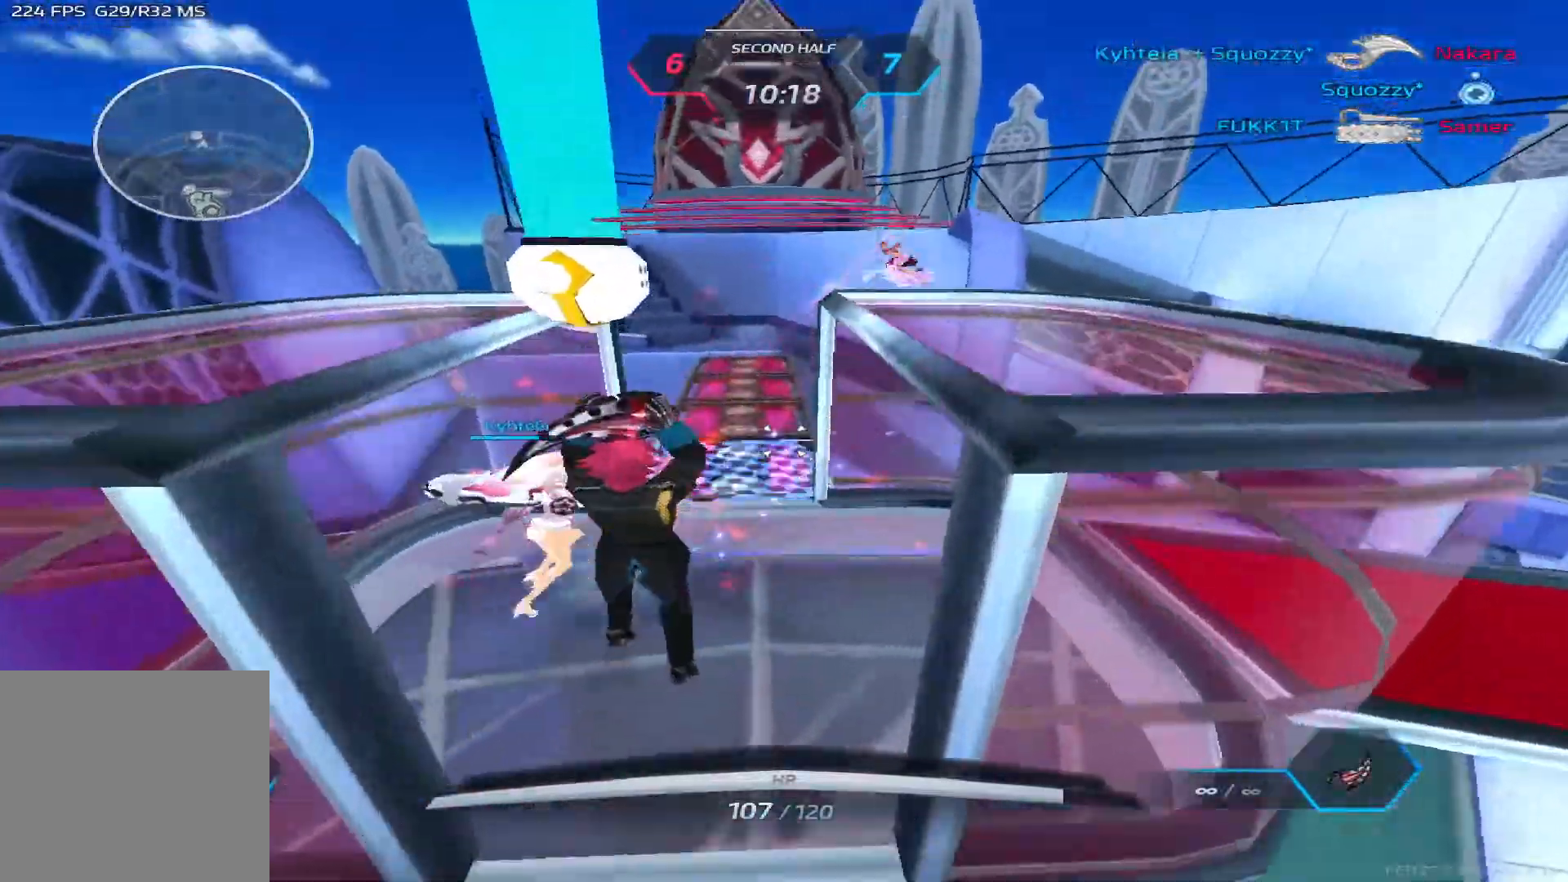
{"keys": ["w"], "events": []}
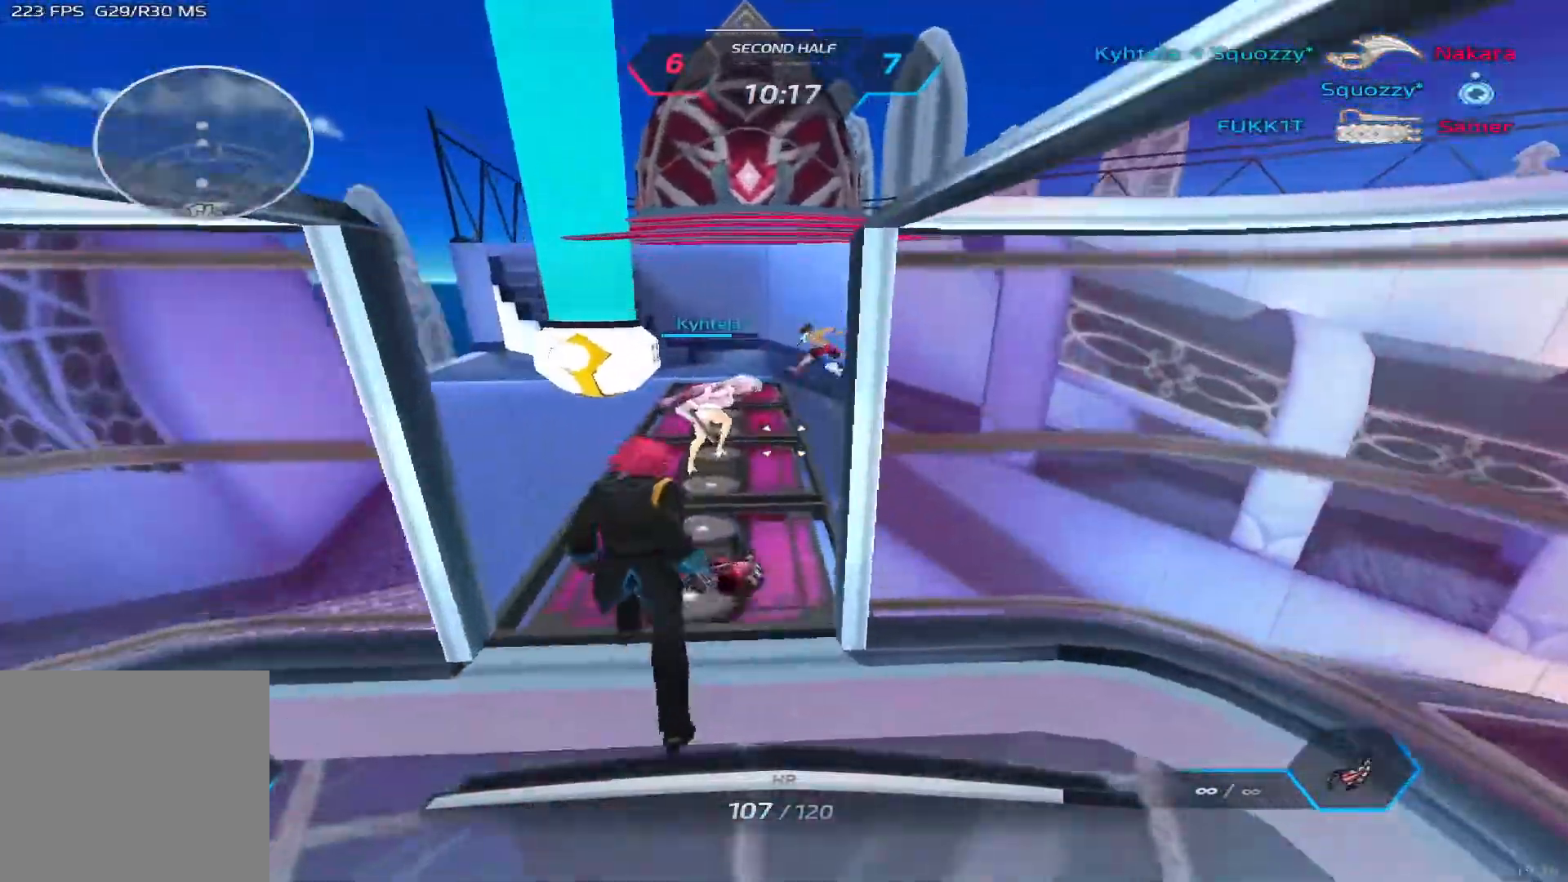
{"keys": ["s"], "events": [[367, "space", "down"], [467, "s", "down"], [467, "w", "up"], [500, "space", "up"]]}
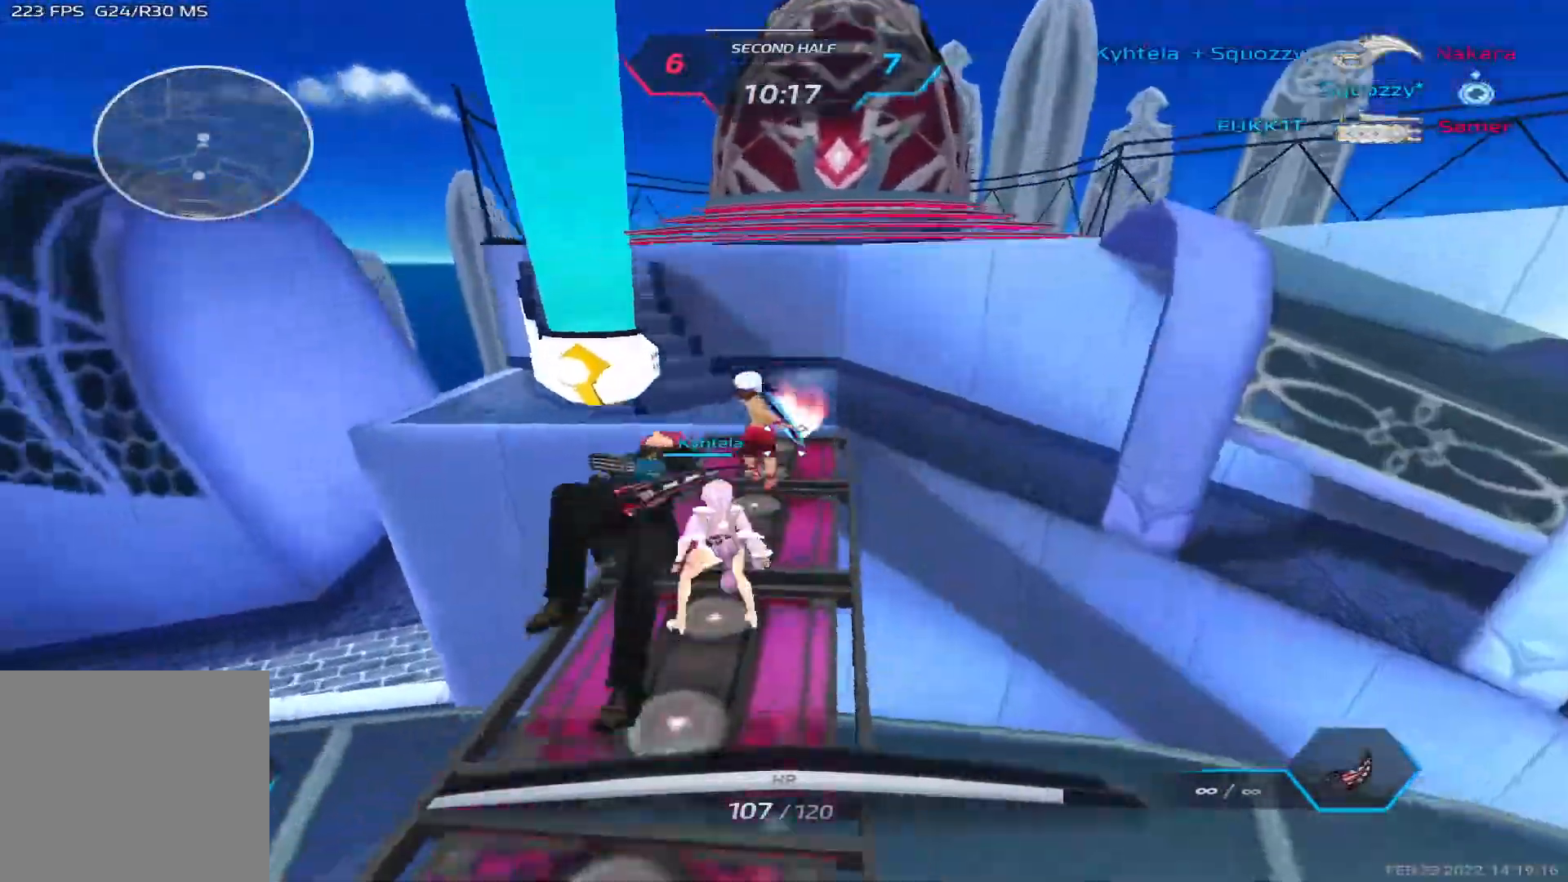
{"keys": ["w"], "events": [[267, "s", "up"], [350, "w", "down"], [400, "w", "up"], [500, "w", "down"]]}
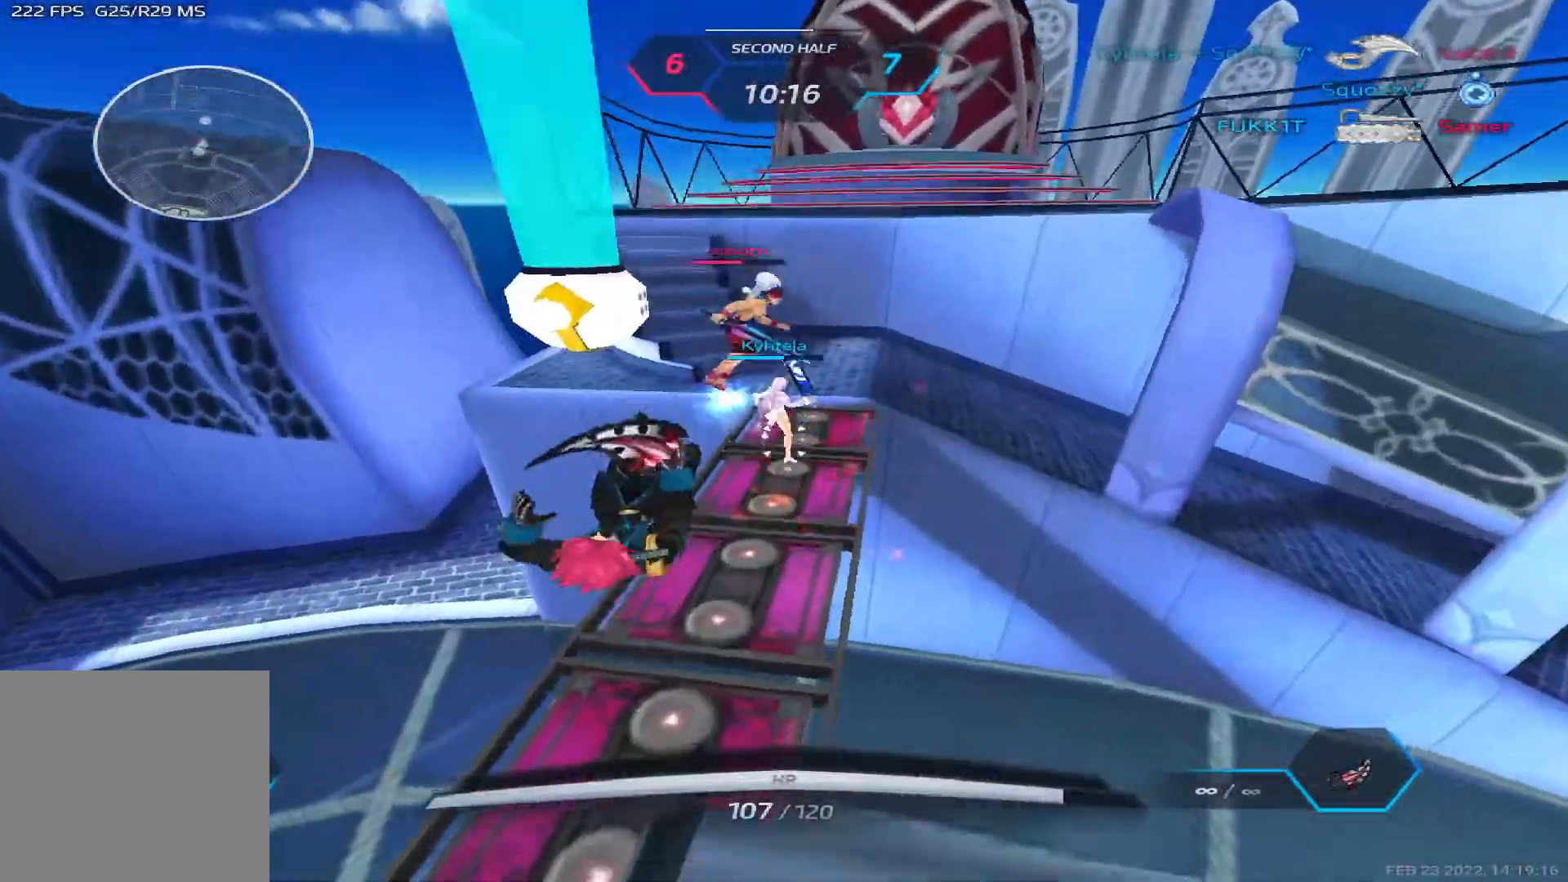
{"keys": ["w"], "events": [[133, "space", "down"], [150, "w", "up"], [183, "w", "down"], [233, "space", "up"]]}
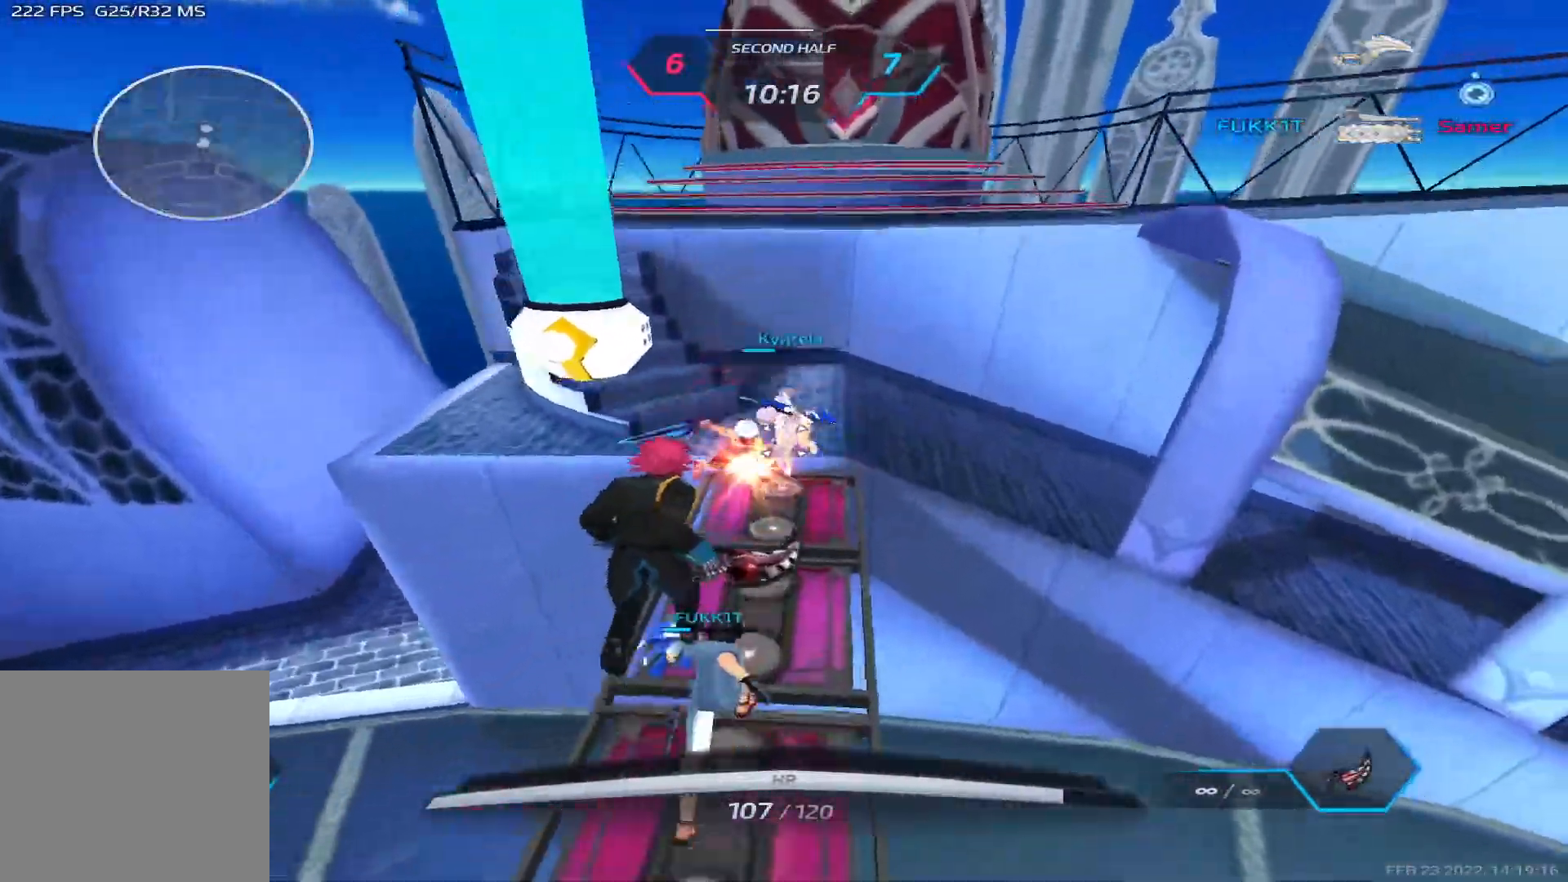
{"keys": ["d"], "events": [[400, "d", "down"], [500, "w", "up"]]}
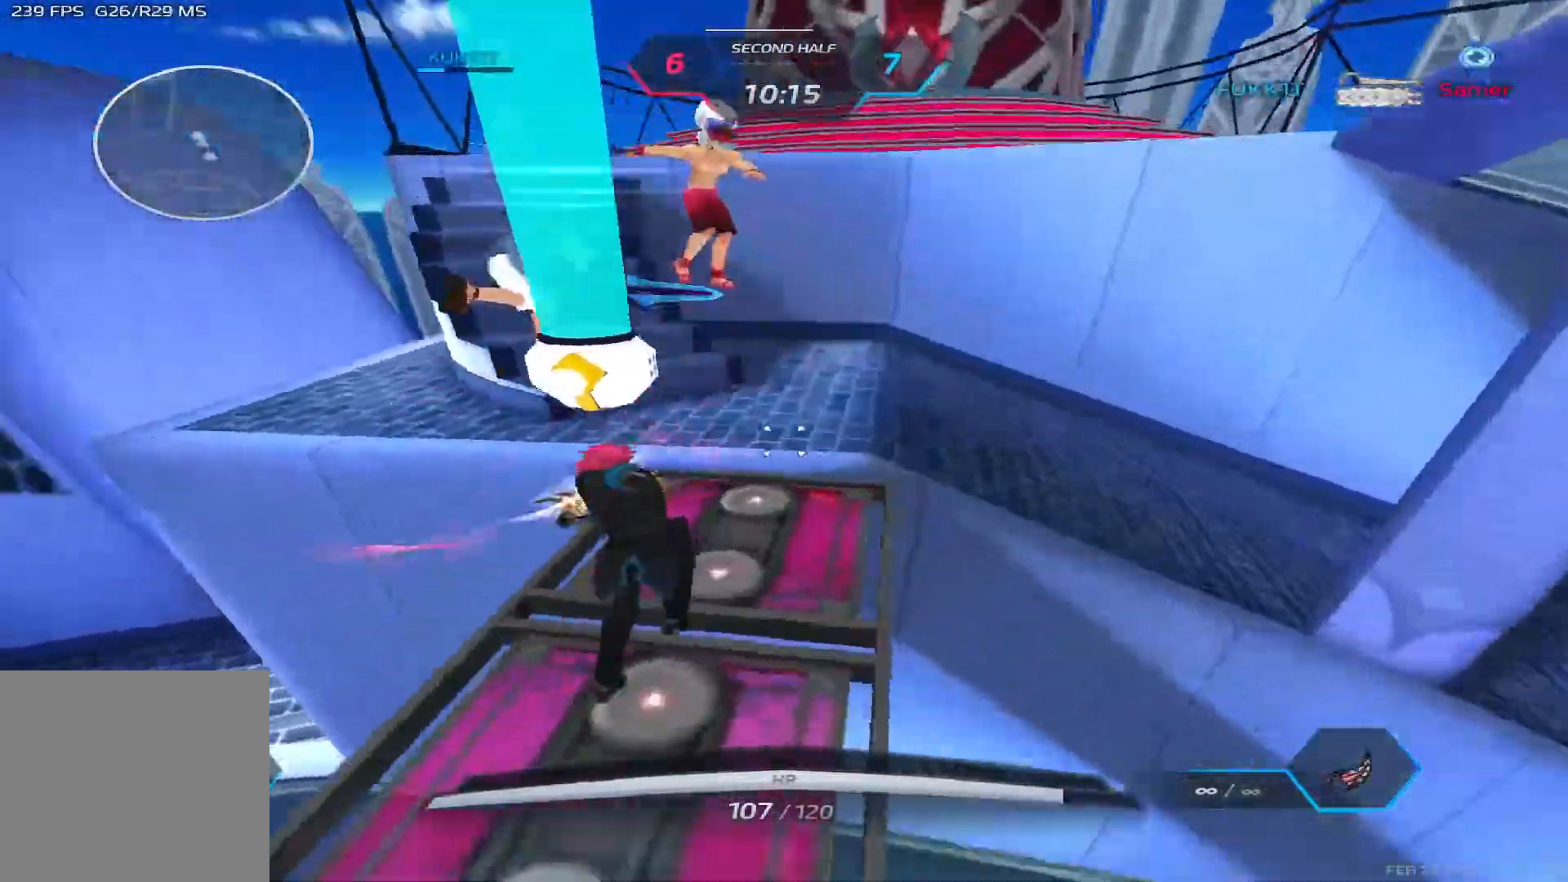
{"keys": ["w"], "events": [[83, "w", "down"], [133, "d", "up"], [200, "w", "up"], [233, "space", "down"], [233, "w", "down"], [317, "space", "up"]]}
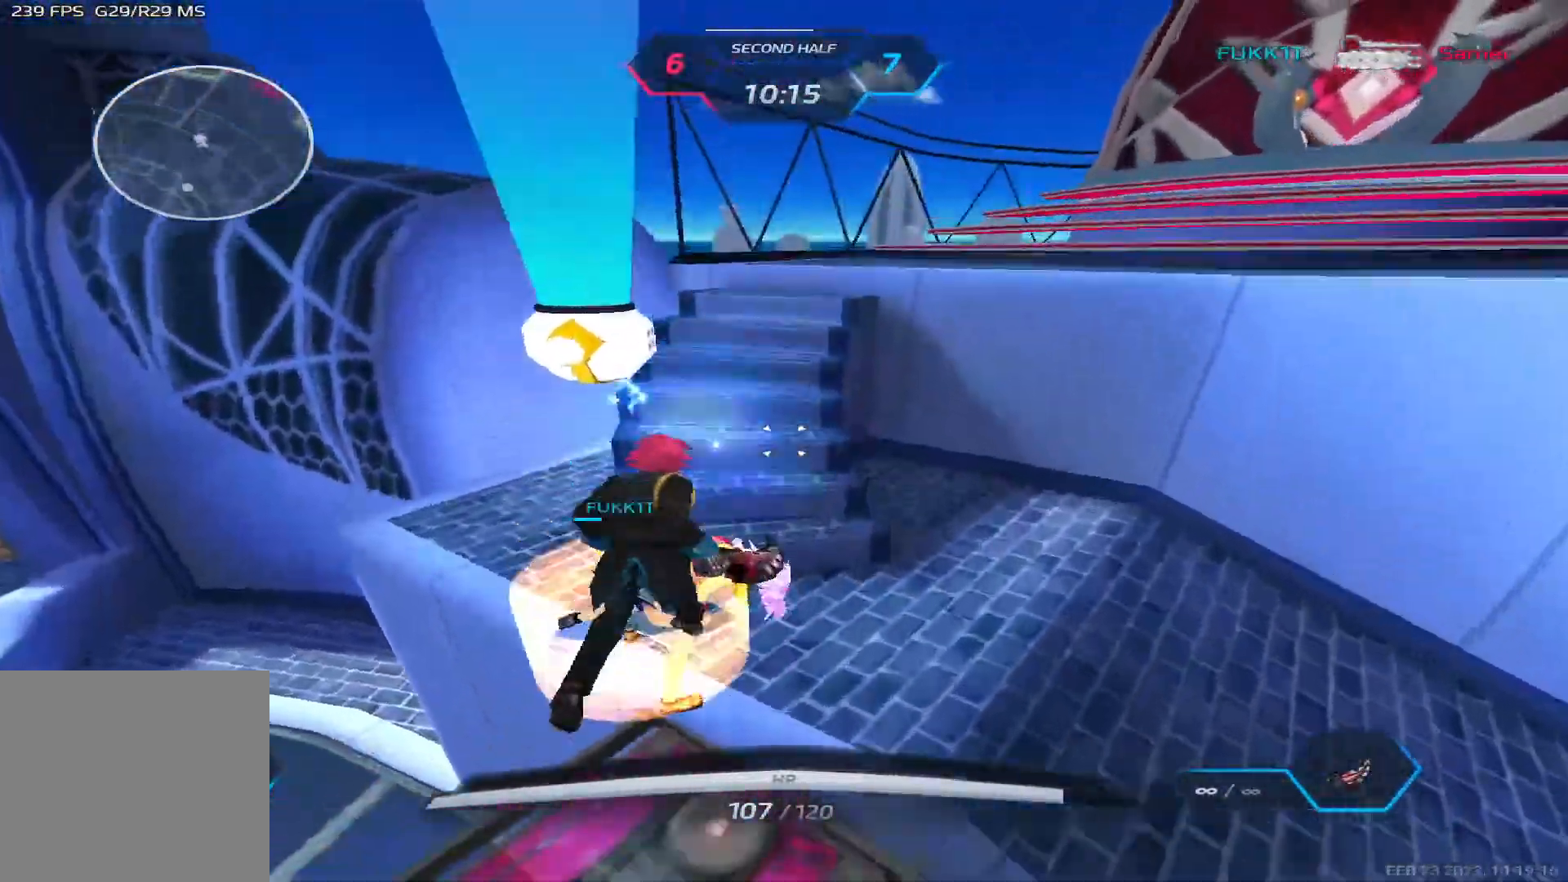
{"keys": ["2", "a", "space"], "events": [[167, "a", "down"], [400, "w", "up"], [450, "space", "down"], [500, "2", "down"]]}
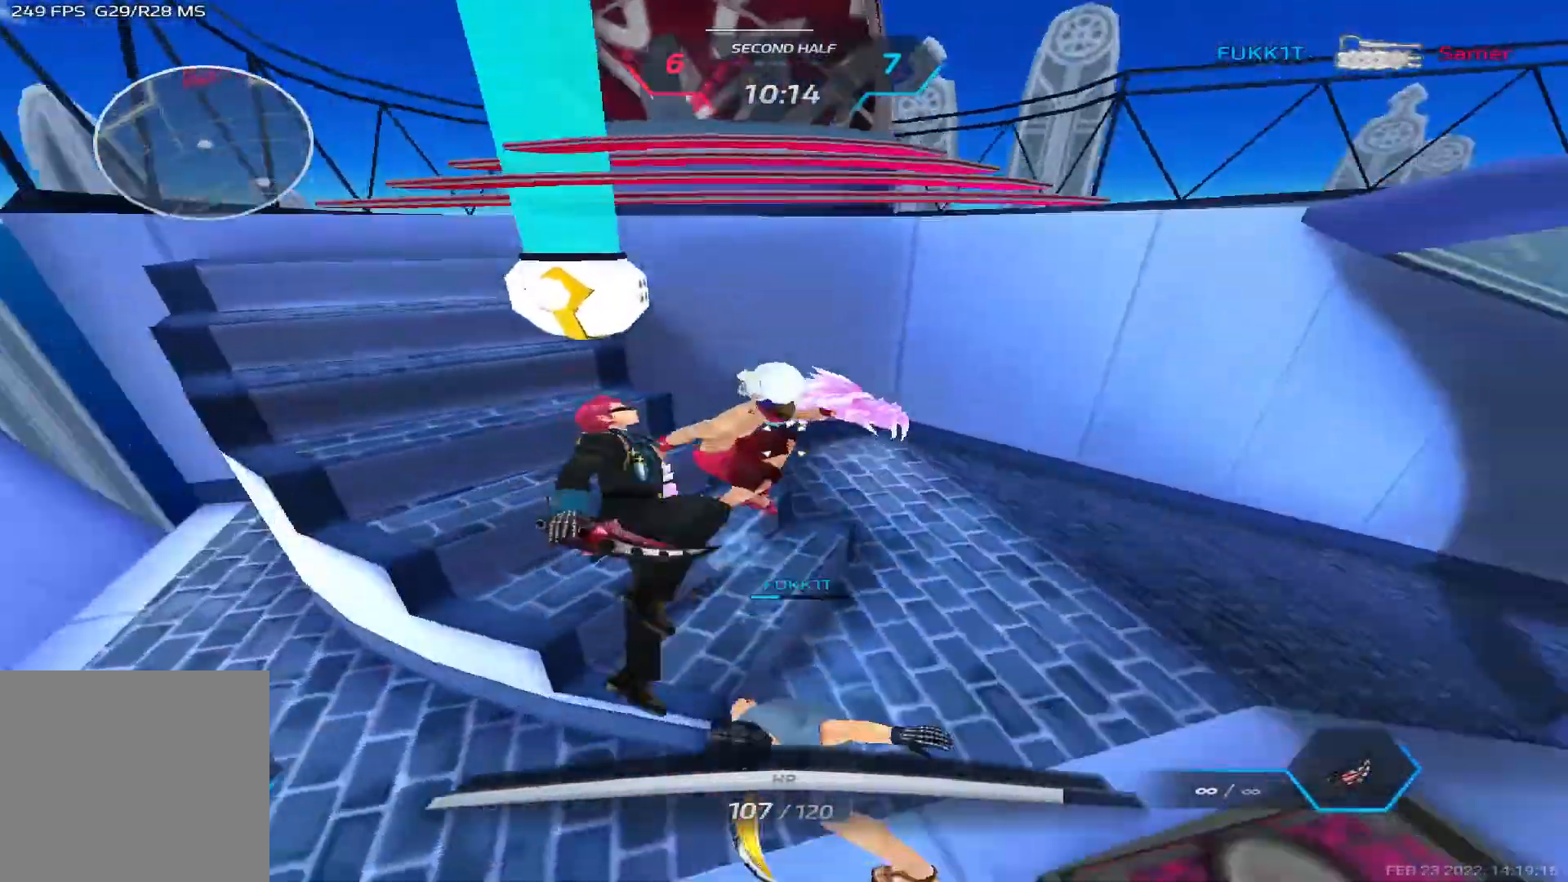
{"keys": ["a", "s"], "events": [[33, "space", "up"], [67, "2", "up"], [500, "s", "down"]]}
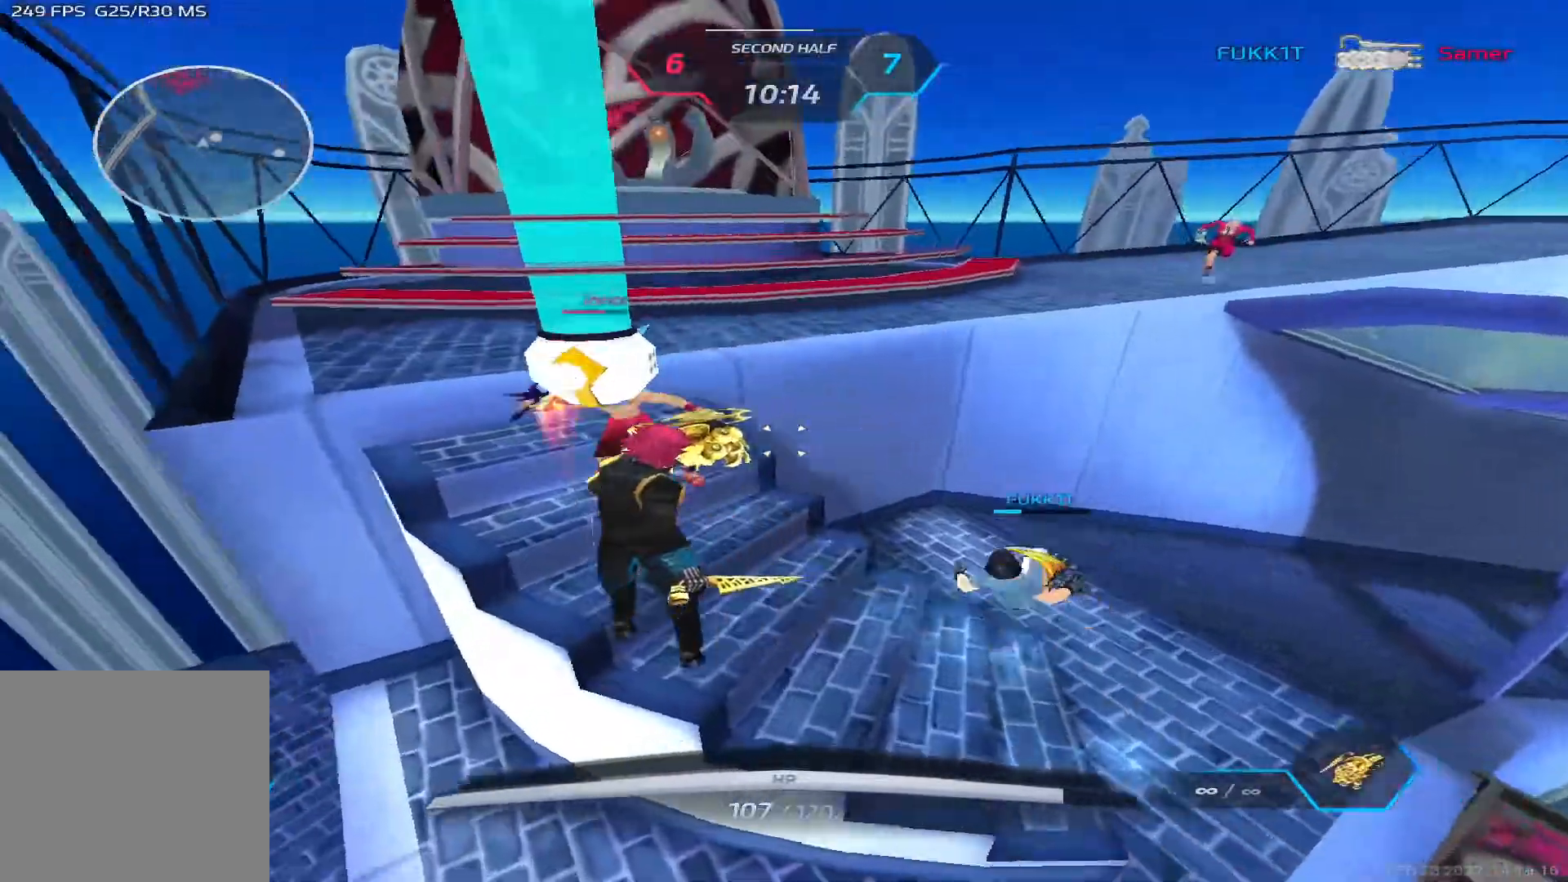
{"keys": ["a"], "events": [[117, "s", "up"], [233, "w", "down"], [433, "w", "up"]]}
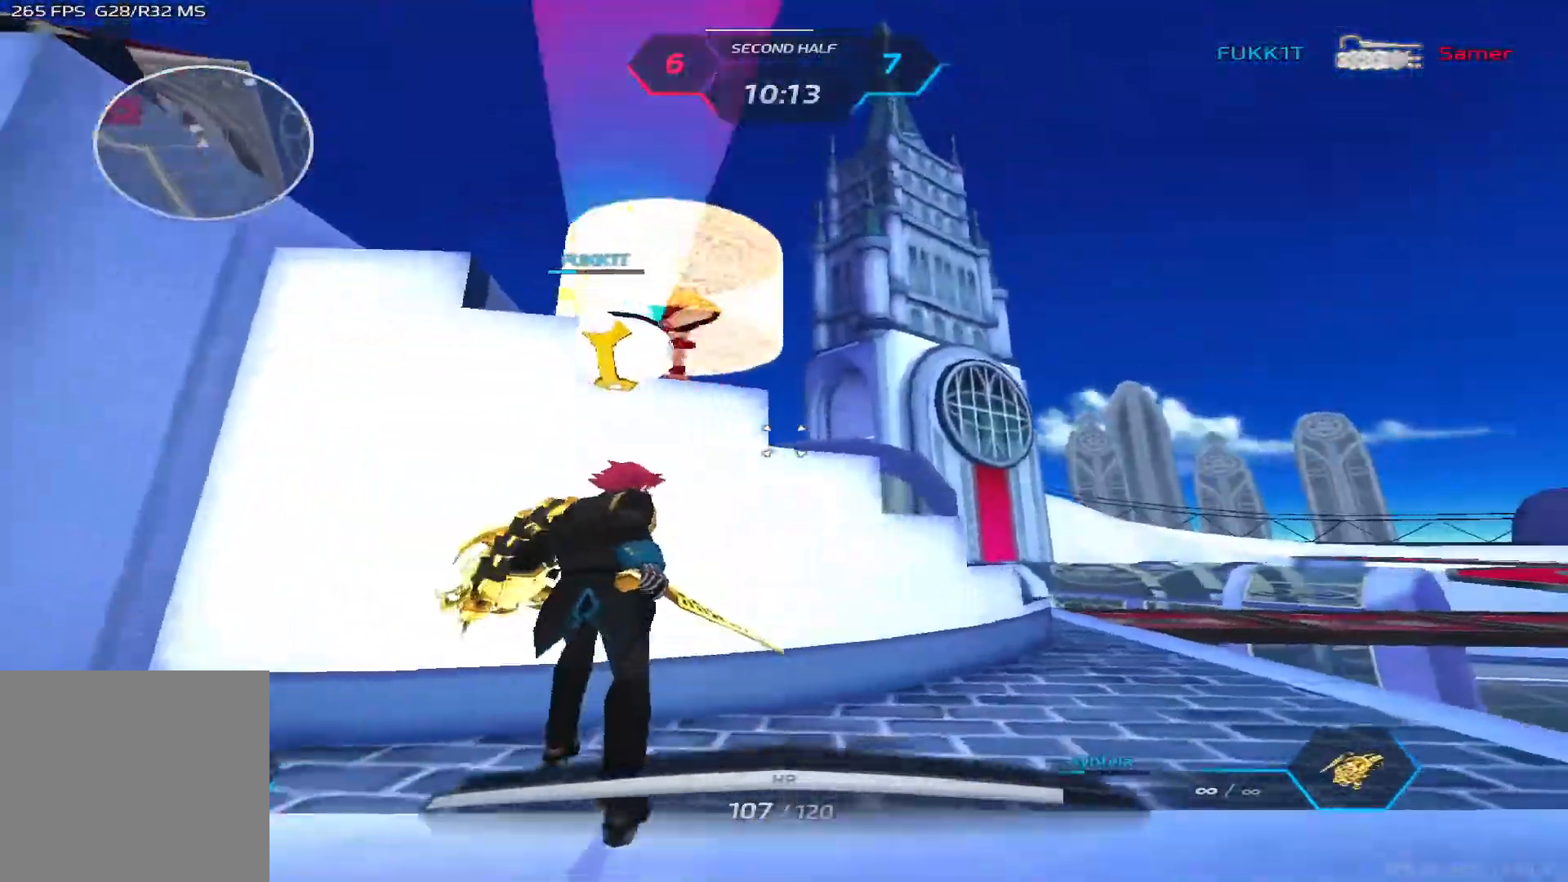
{"keys": ["d"], "events": [[100, "a", "up"], [117, "d", "down"], [167, "d", "up"], [183, "d", "down"], [300, "space", "down"], [383, "w", "down"], [417, "space", "up"], [483, "w", "up"]]}
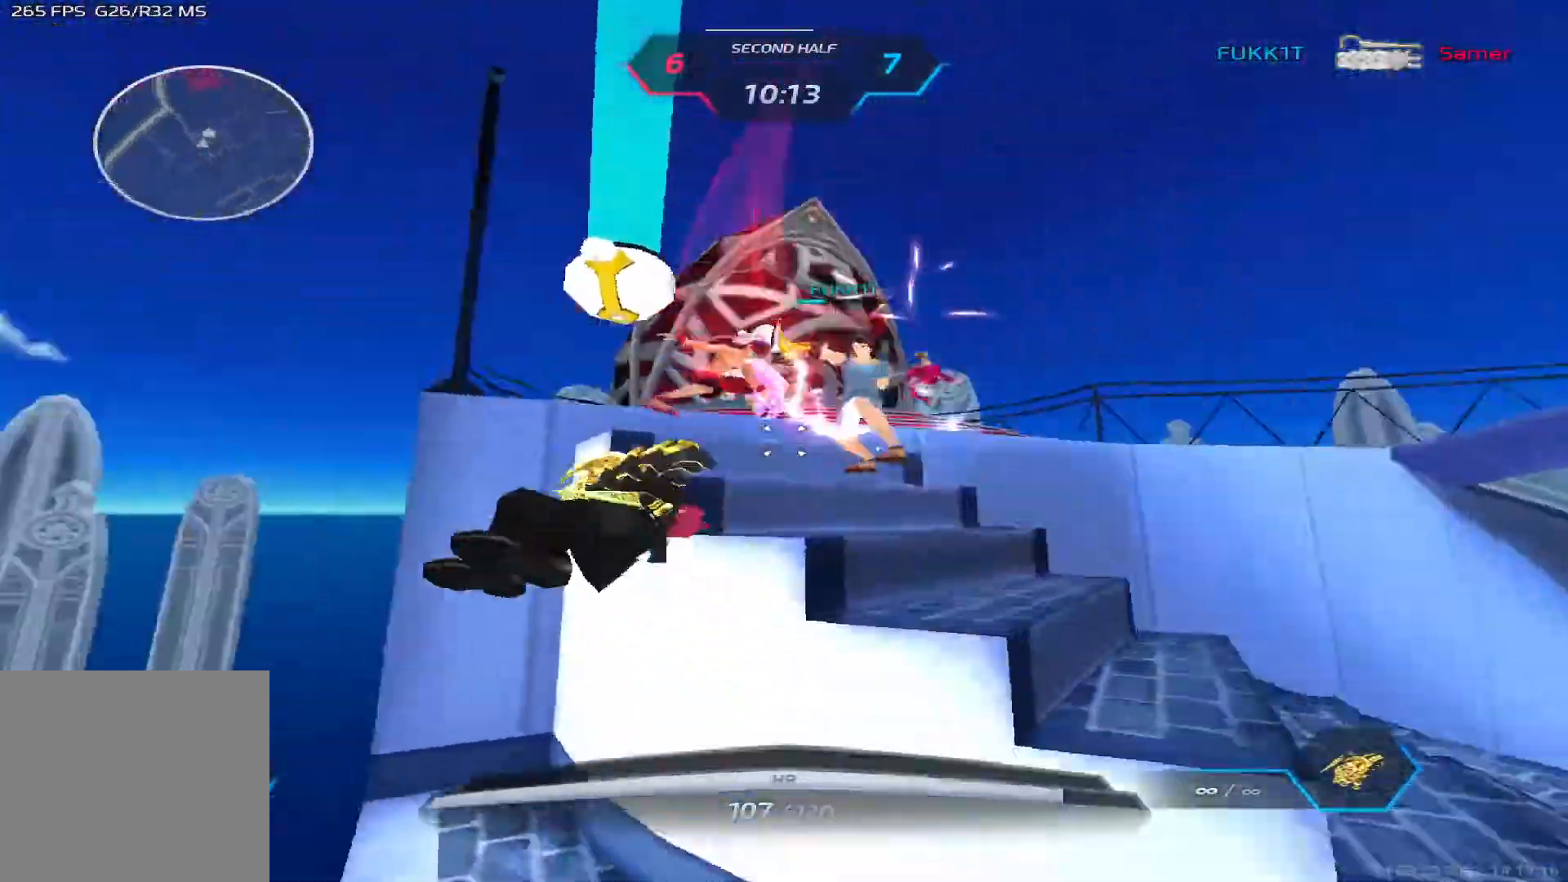
{"keys": ["a"], "events": [[17, "w", "down"], [133, "w", "up"], [233, "s", "down"], [400, "a", "down"], [417, "d", "up"], [483, "s", "up"]]}